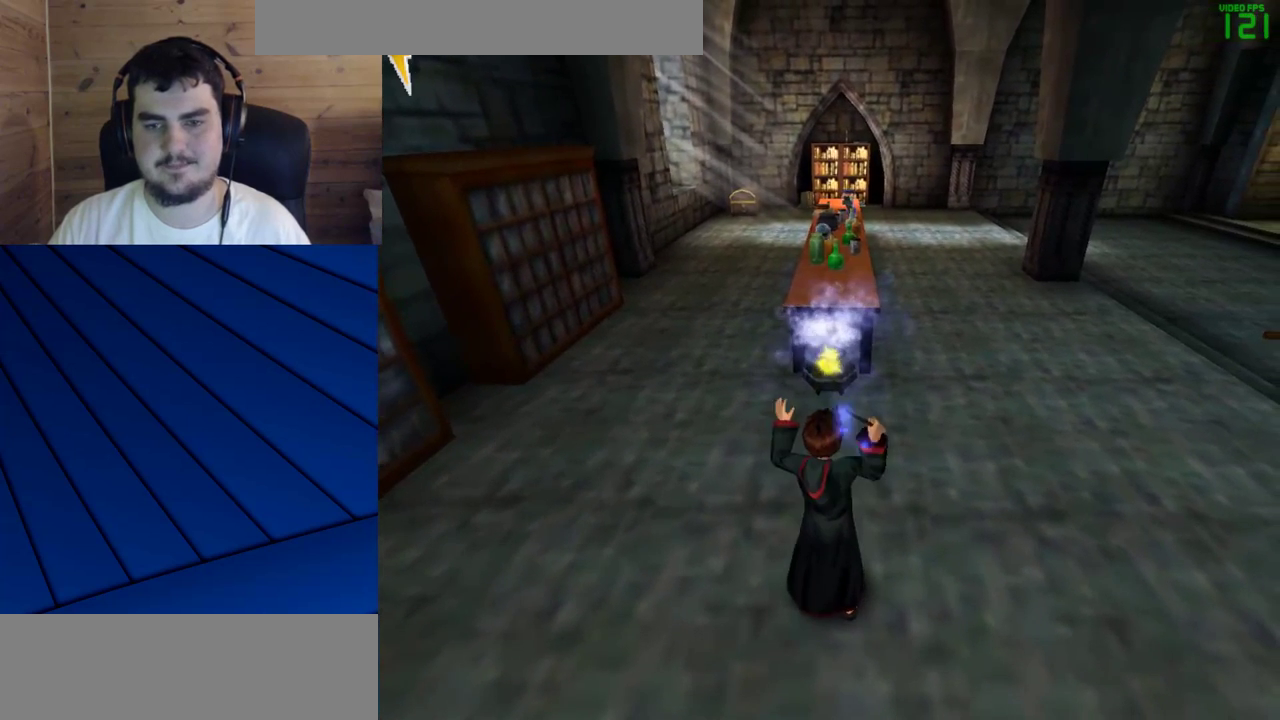
Gameplay with keyboard and mouse; each line is a JSON object with the keys and mouse buttons held at the frame after it. "events" lists presses ("down") and releases ("up") of "a", "d", "e", "f", "q", "s", "shift", "w", "mouse_left" and "mouse_right" between this image and that frame as [ms after this image, input, new state], when the widget could be followed in between. "mouse_left", "mouse_right" = the "left", "right" buttons of the "mouse" list. No other keys are recorded. Mouse movement is not recorded.
{"keys": [], "mouse": [], "events": [[67, "mouse_left", "up"], [150, "mouse_left", "down"], [200, "mouse_left", "up"], [333, "mouse_left", "down"], [383, "mouse_left", "up"]]}
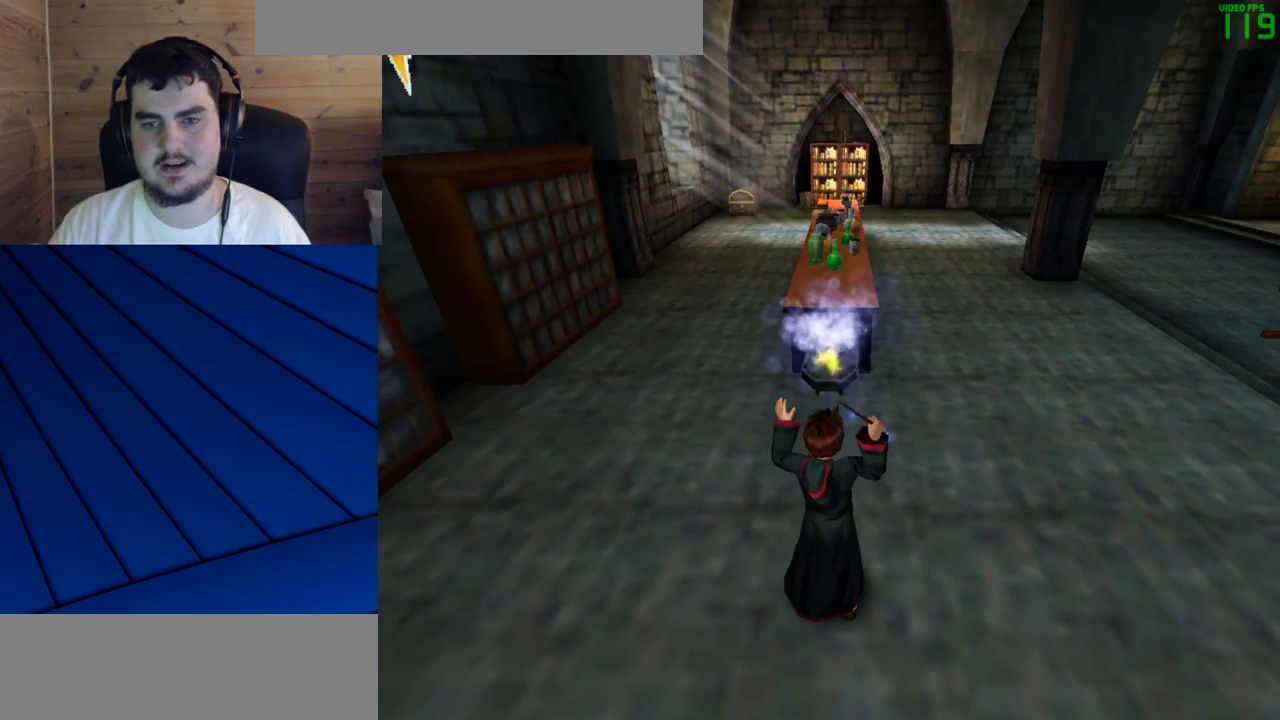
{"keys": [], "mouse": [], "events": [[33, "mouse_left", "down"], [83, "mouse_left", "up"], [167, "mouse_left", "down"], [267, "mouse_left", "up"]]}
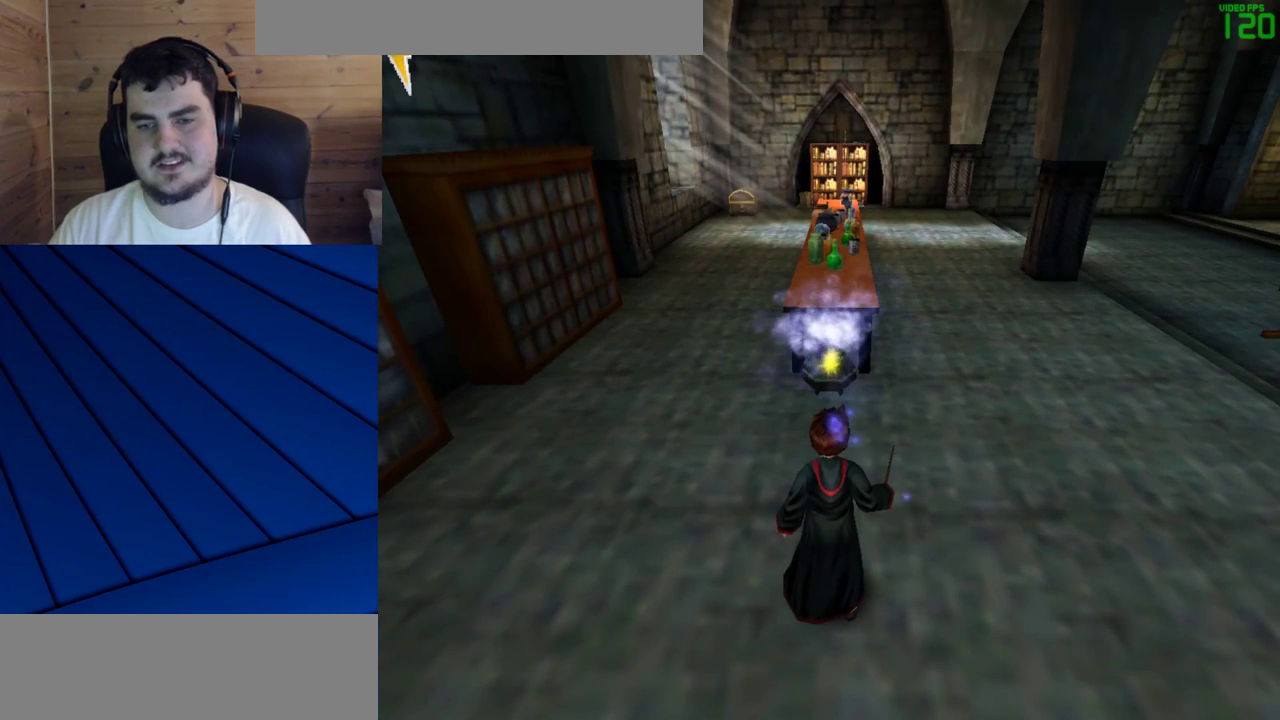
{"keys": [], "mouse": [], "events": []}
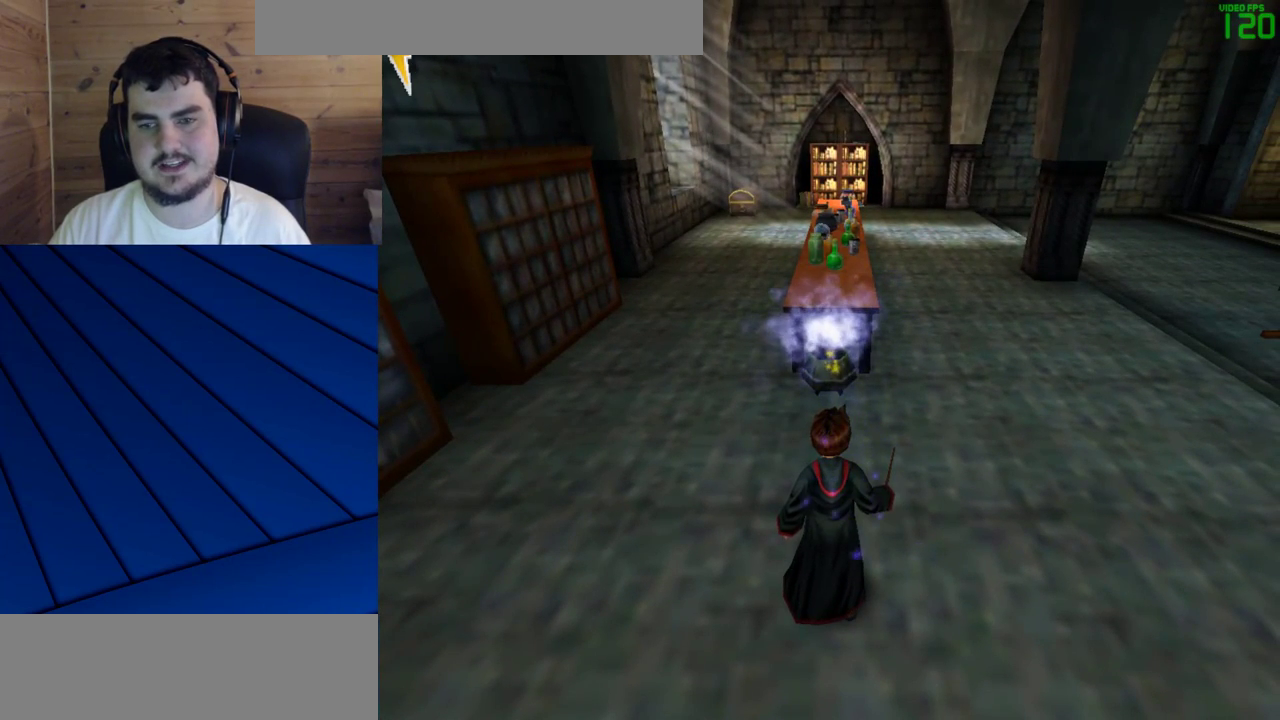
{"keys": [], "mouse": [], "events": []}
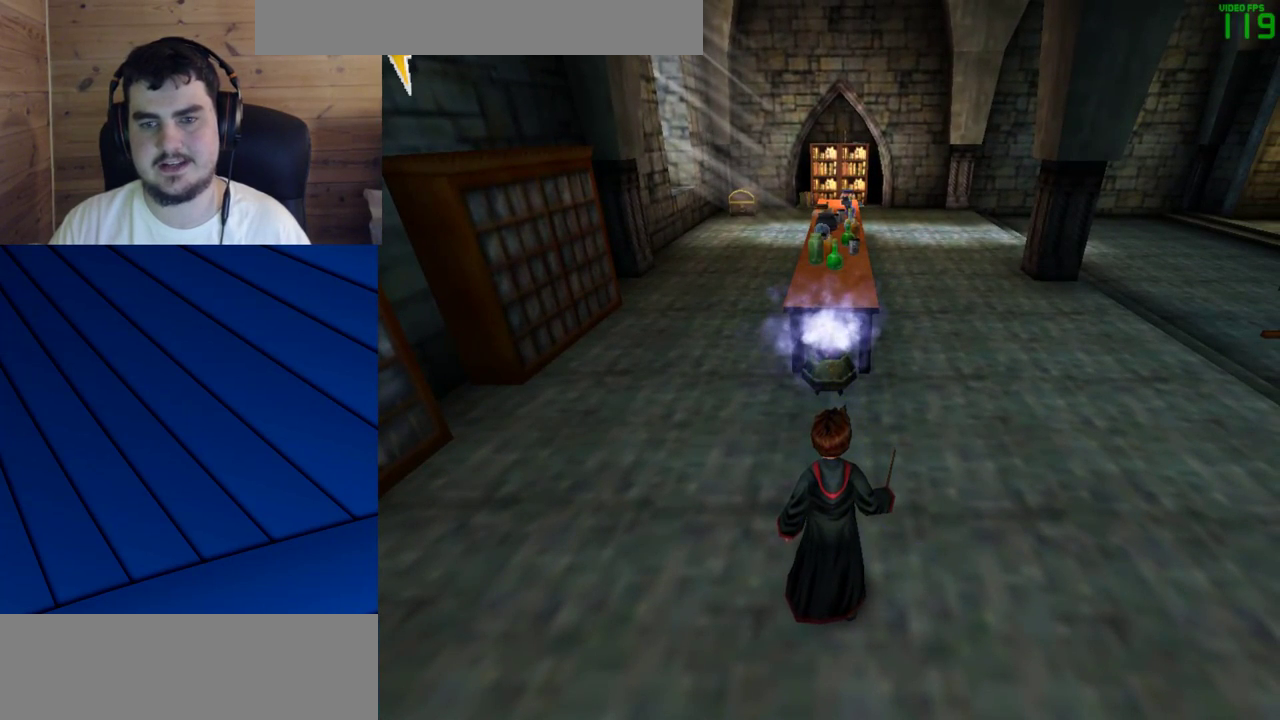
{"keys": ["shift", "w"], "mouse": [], "events": [[167, "shift", "down"], [217, "w", "down"]]}
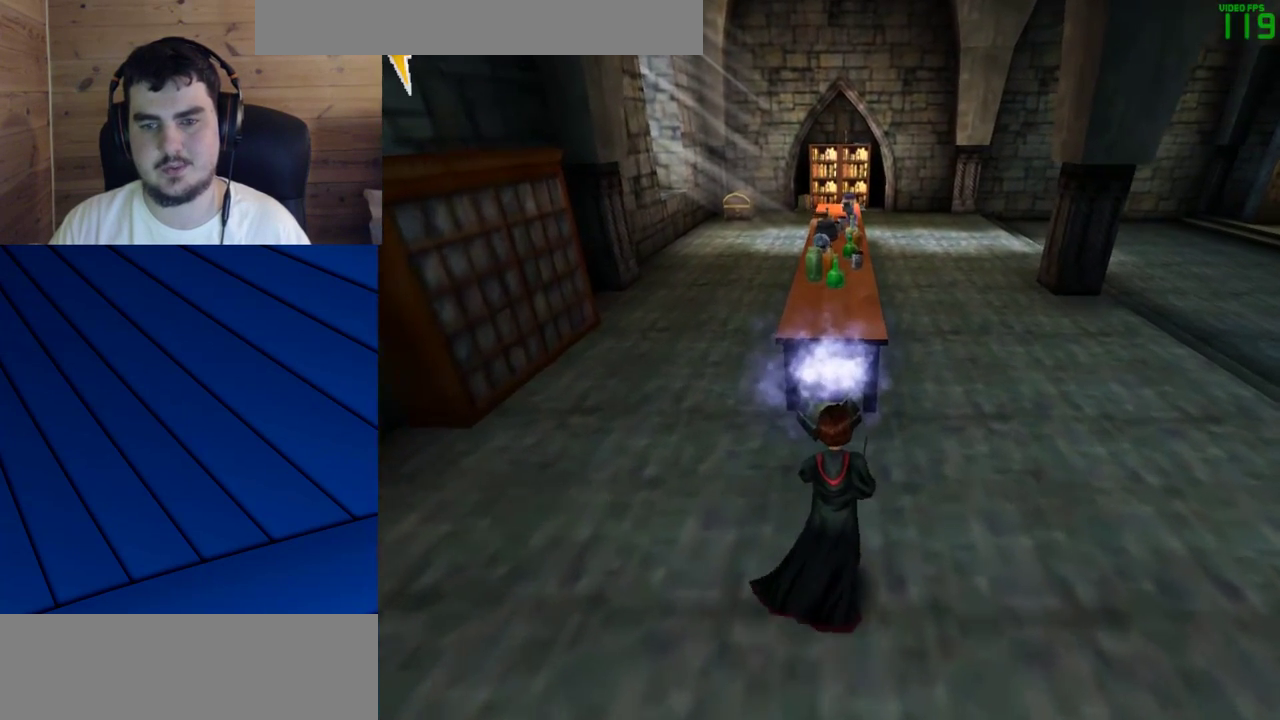
{"keys": [], "mouse": [], "events": [[333, "shift", "up"], [367, "w", "up"]]}
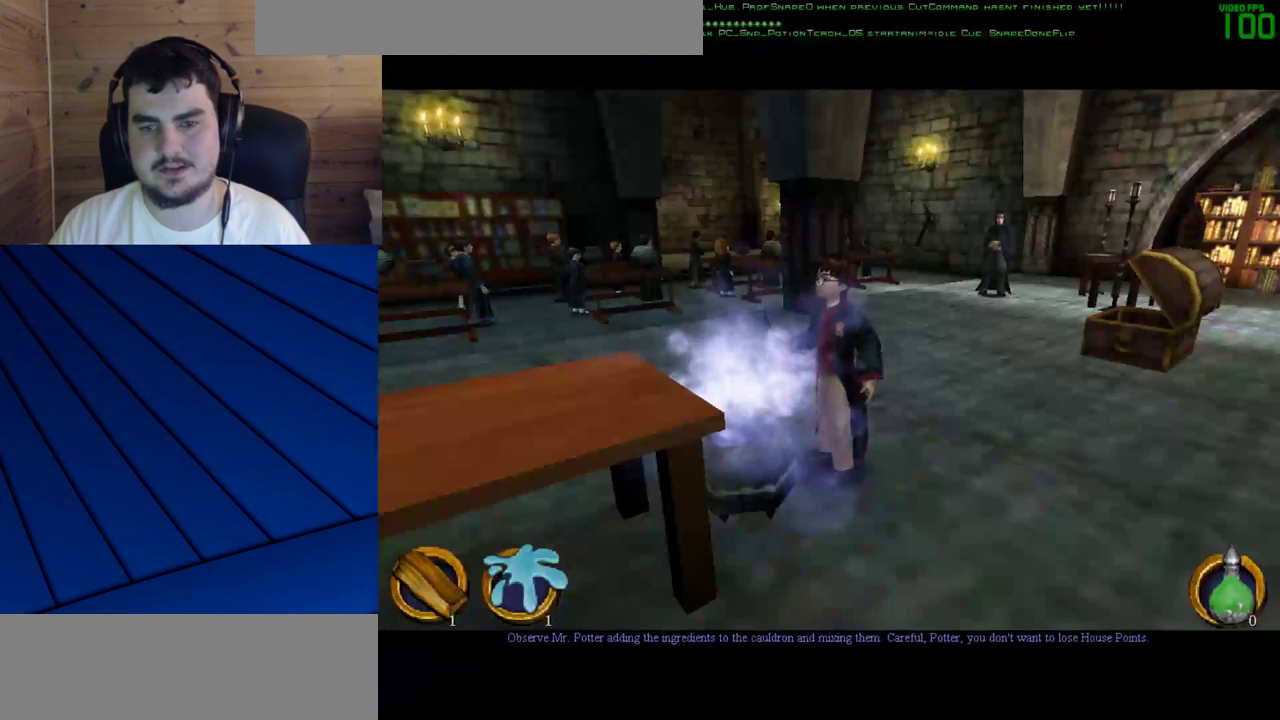
{"keys": [], "mouse": [], "events": []}
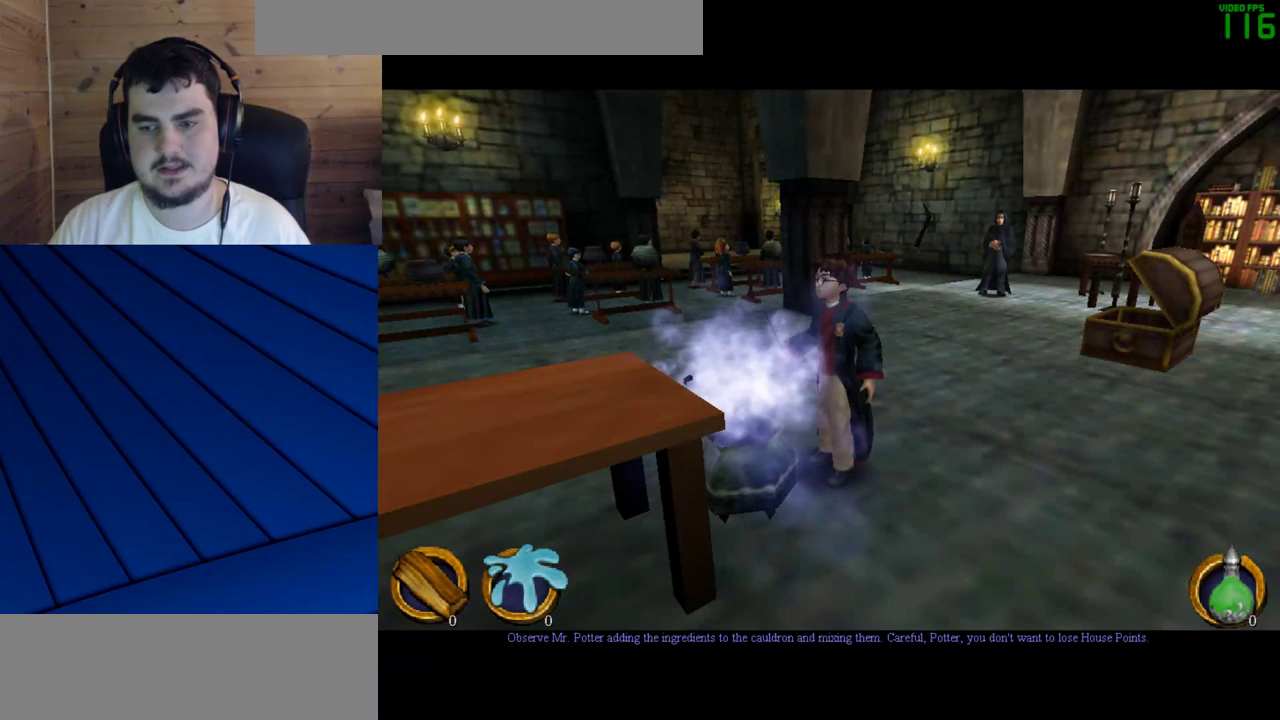
{"keys": ["shift", "w"], "mouse": [], "events": [[350, "shift", "down"], [350, "w", "down"]]}
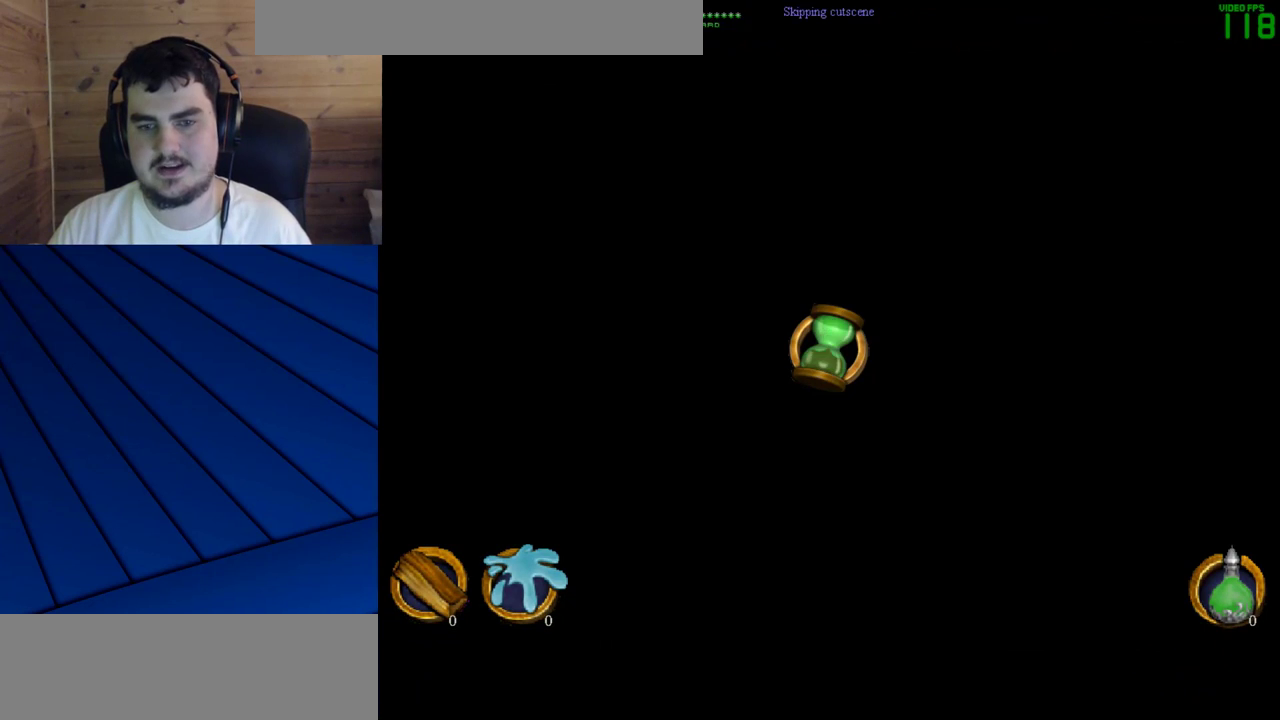
{"keys": ["shift", "w"], "mouse": [], "events": []}
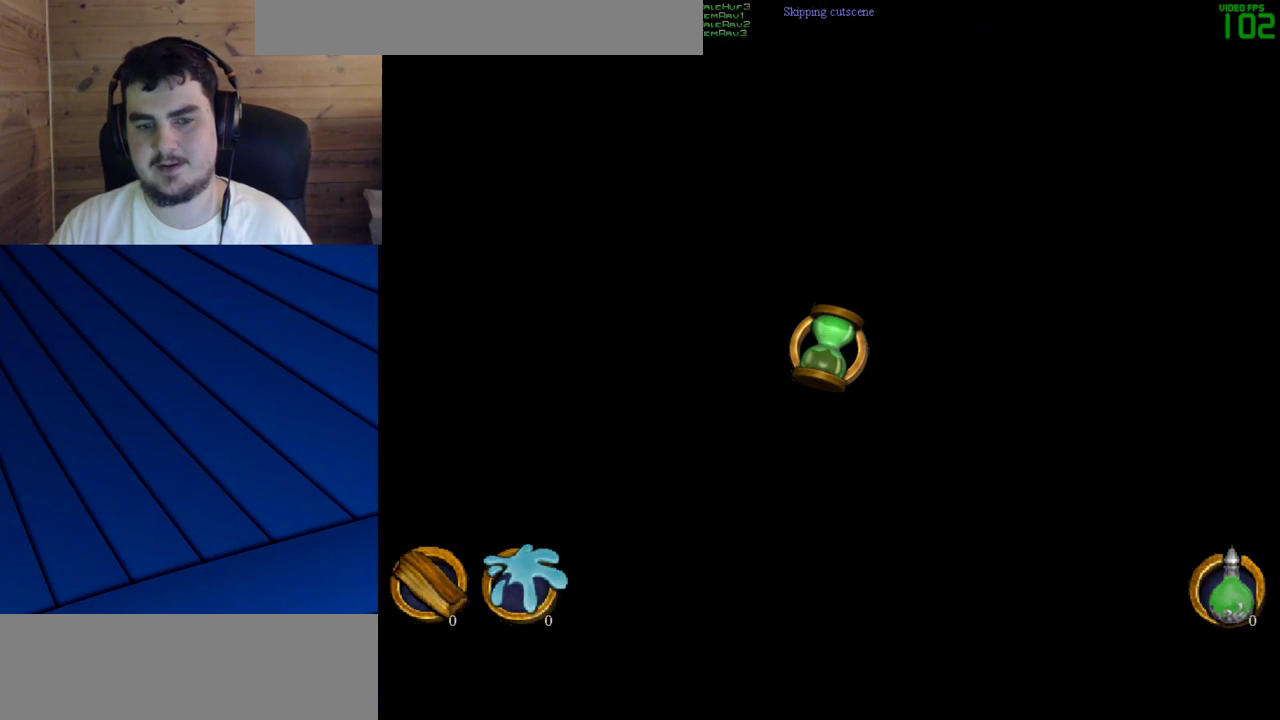
{"keys": ["shift", "w"], "mouse": [], "events": []}
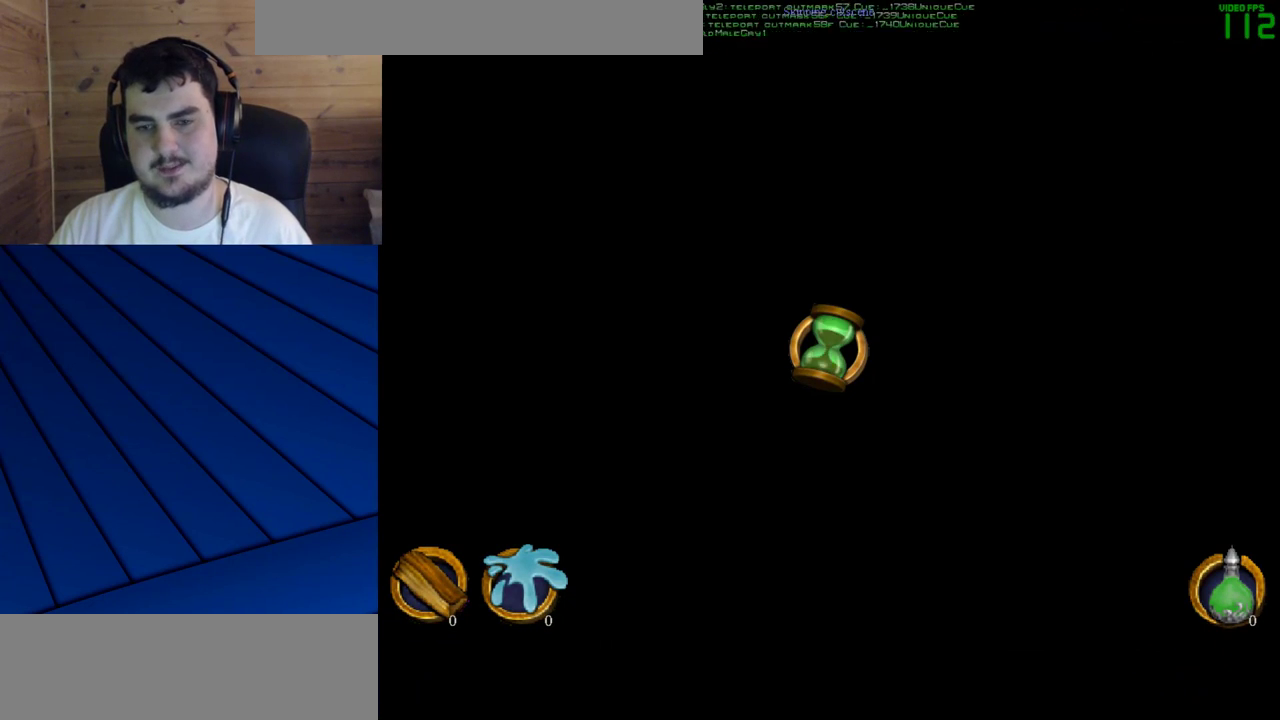
{"keys": ["shift", "w"], "mouse": [], "events": []}
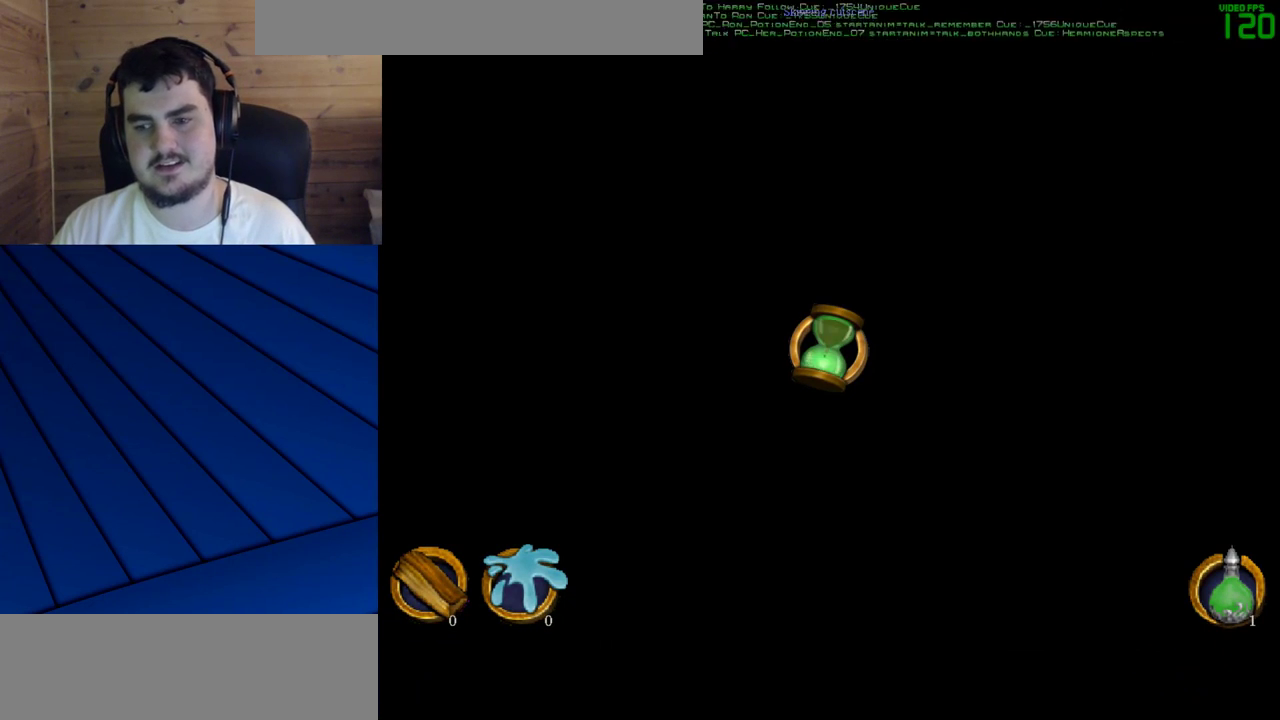
{"keys": ["shift", "w"], "mouse": [], "events": []}
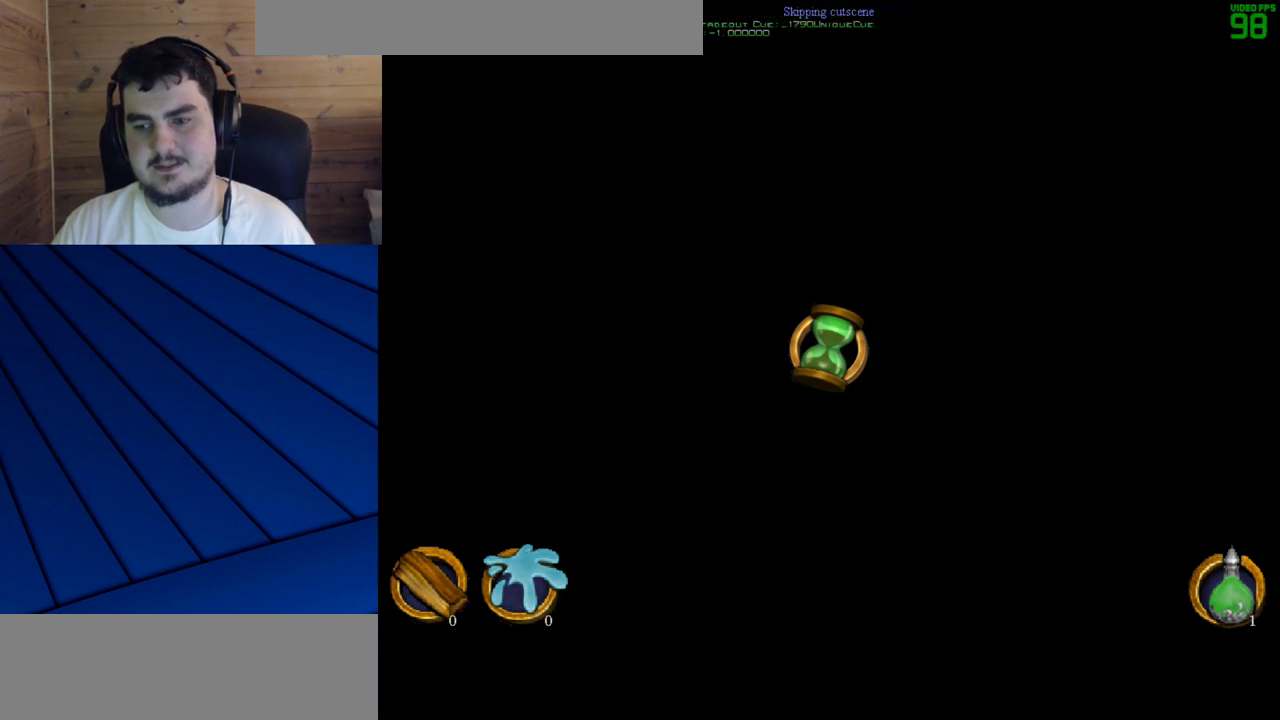
{"keys": ["shift", "w"], "mouse": [], "events": []}
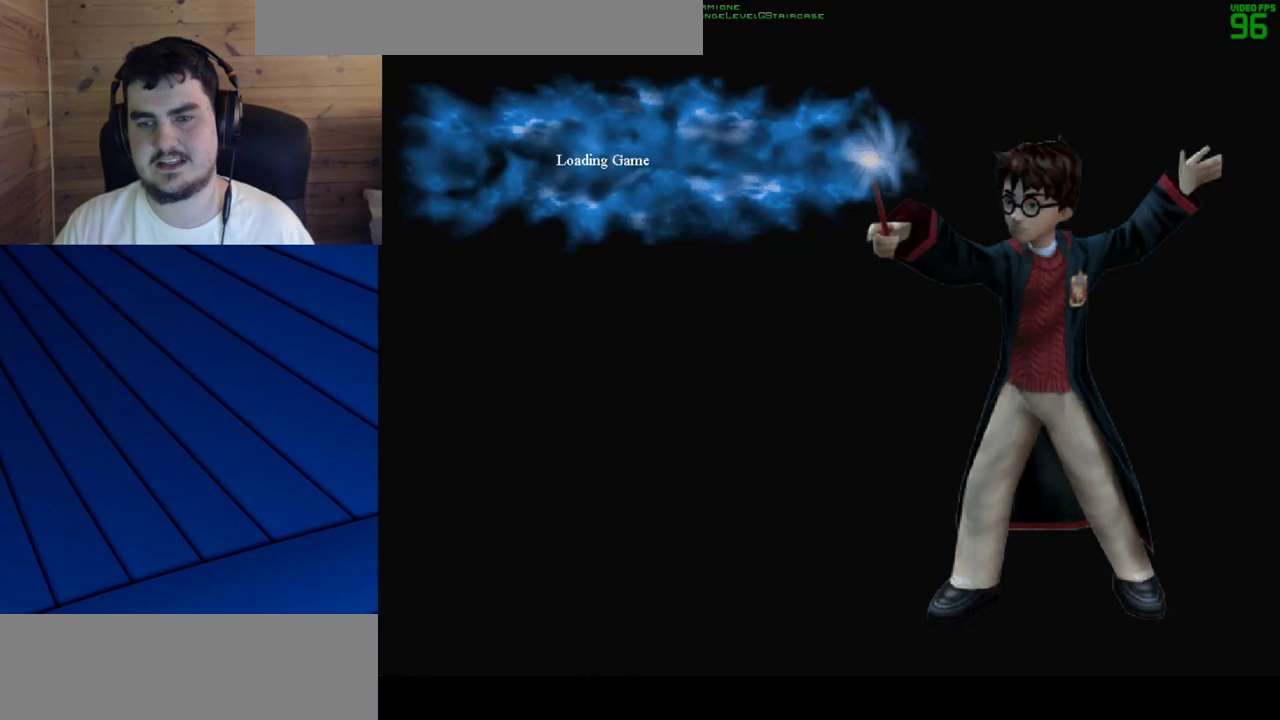
{"keys": ["shift", "w"], "mouse": [], "events": []}
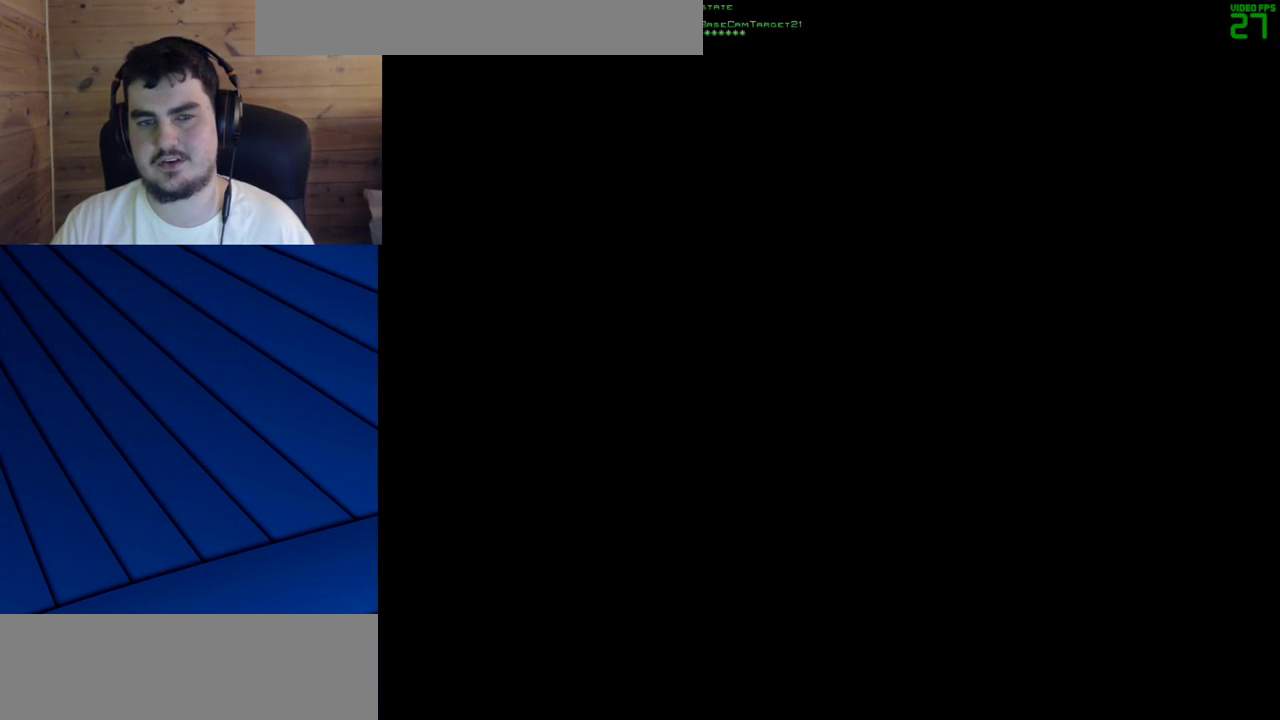
{"keys": ["shift", "w"], "mouse": [], "events": []}
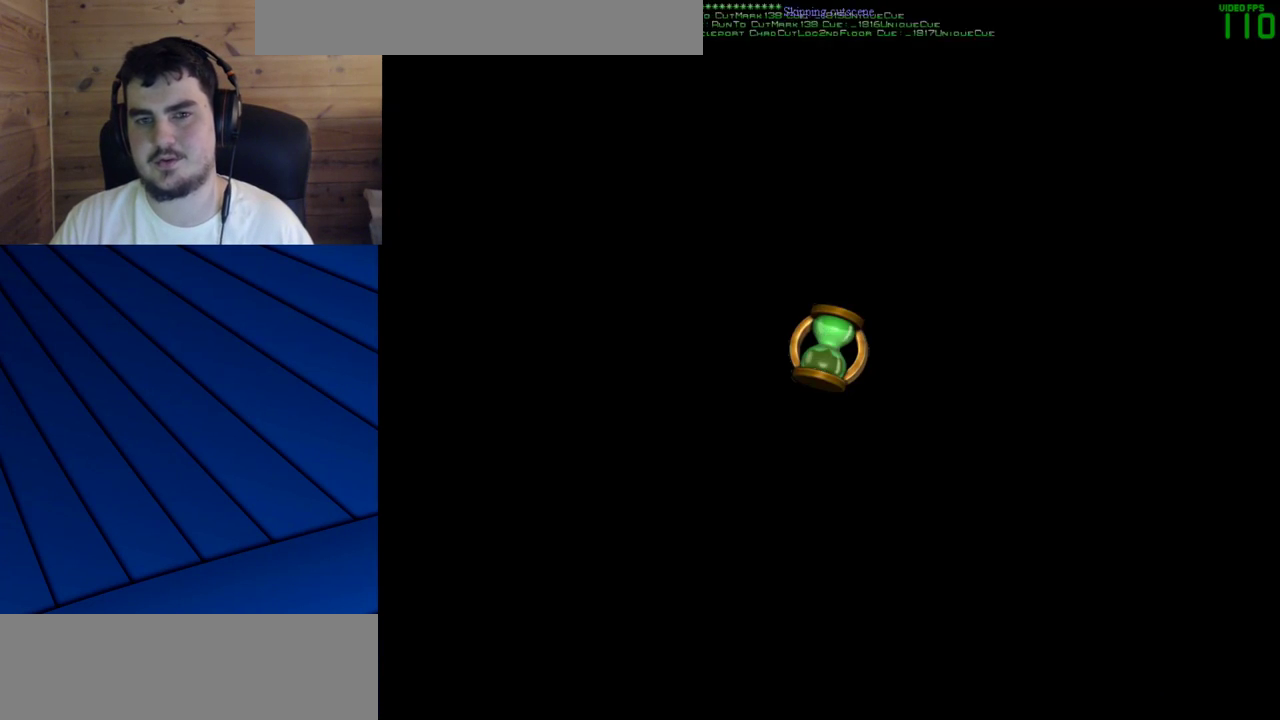
{"keys": ["shift", "w"], "mouse": [], "events": []}
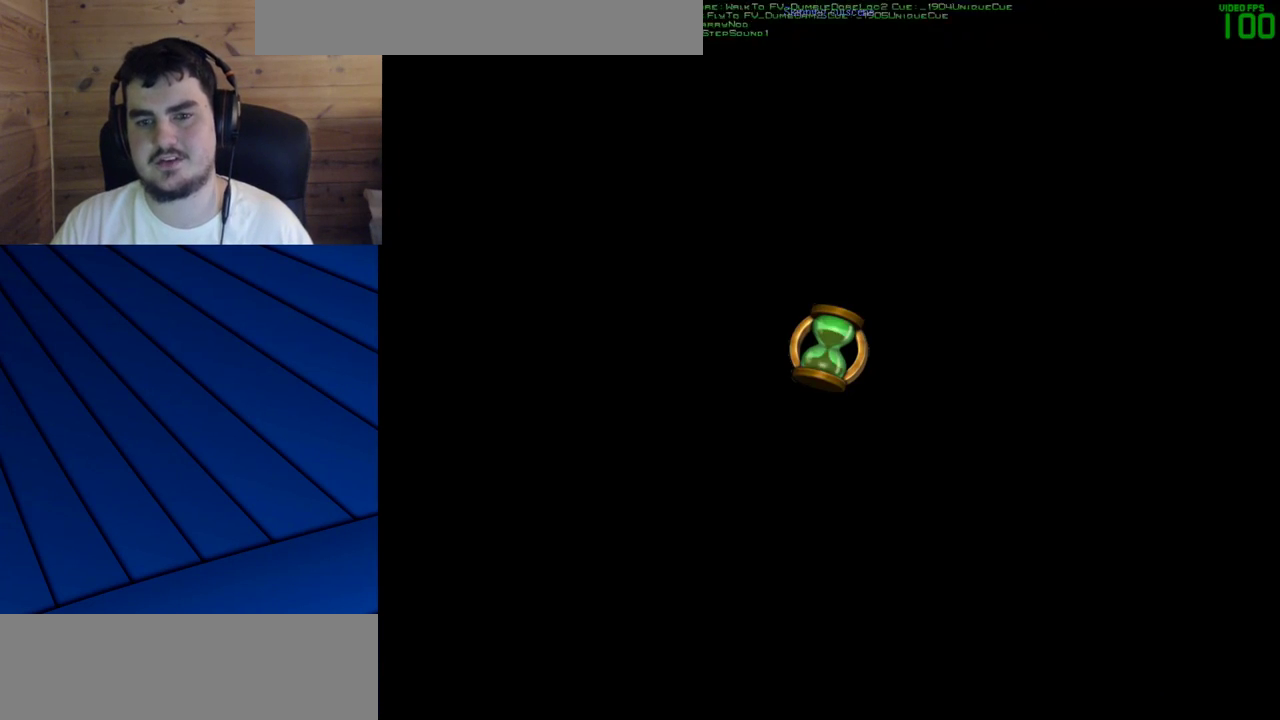
{"keys": ["shift", "w"], "mouse": [], "events": []}
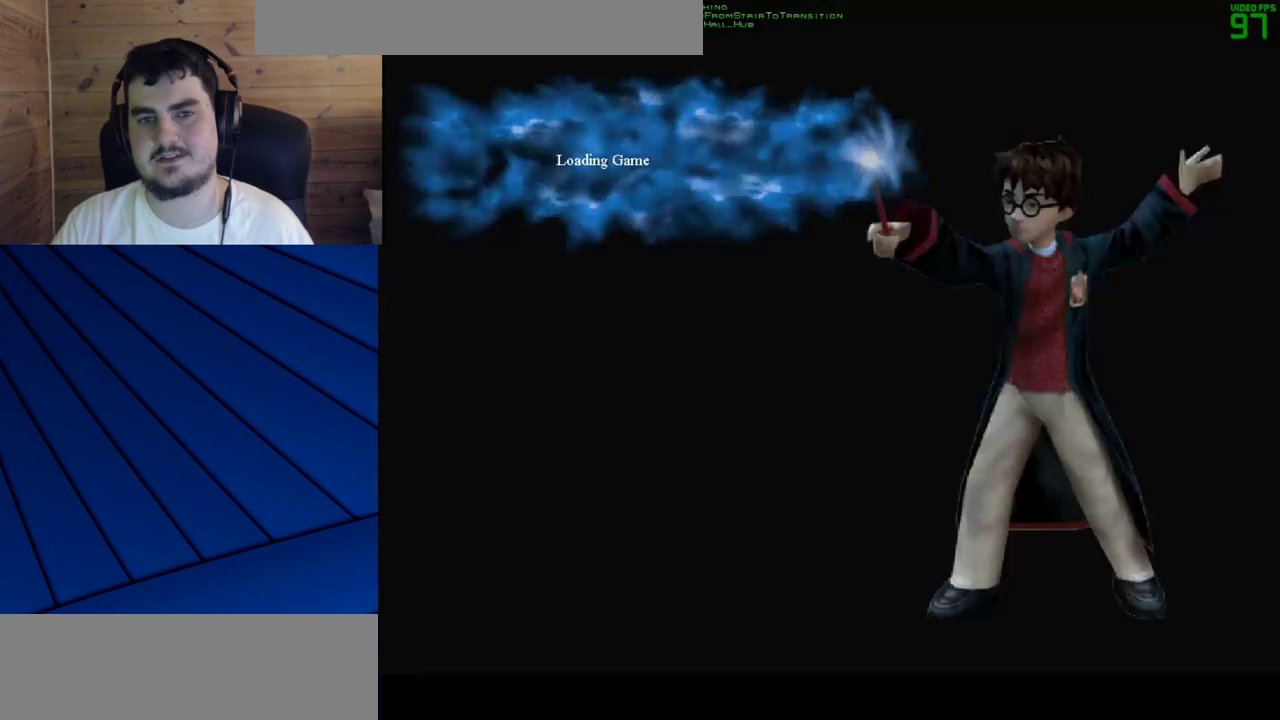
{"keys": ["shift", "w"], "mouse": [], "events": []}
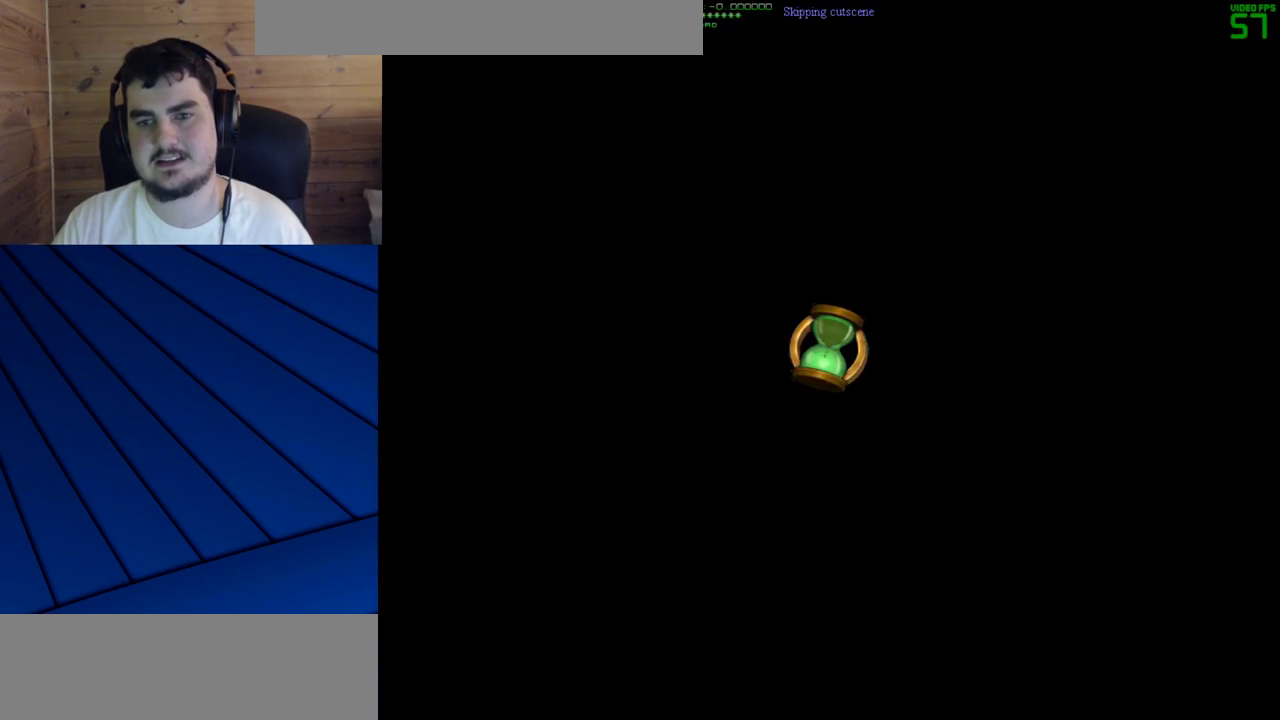
{"keys": ["shift", "w"], "mouse": [], "events": []}
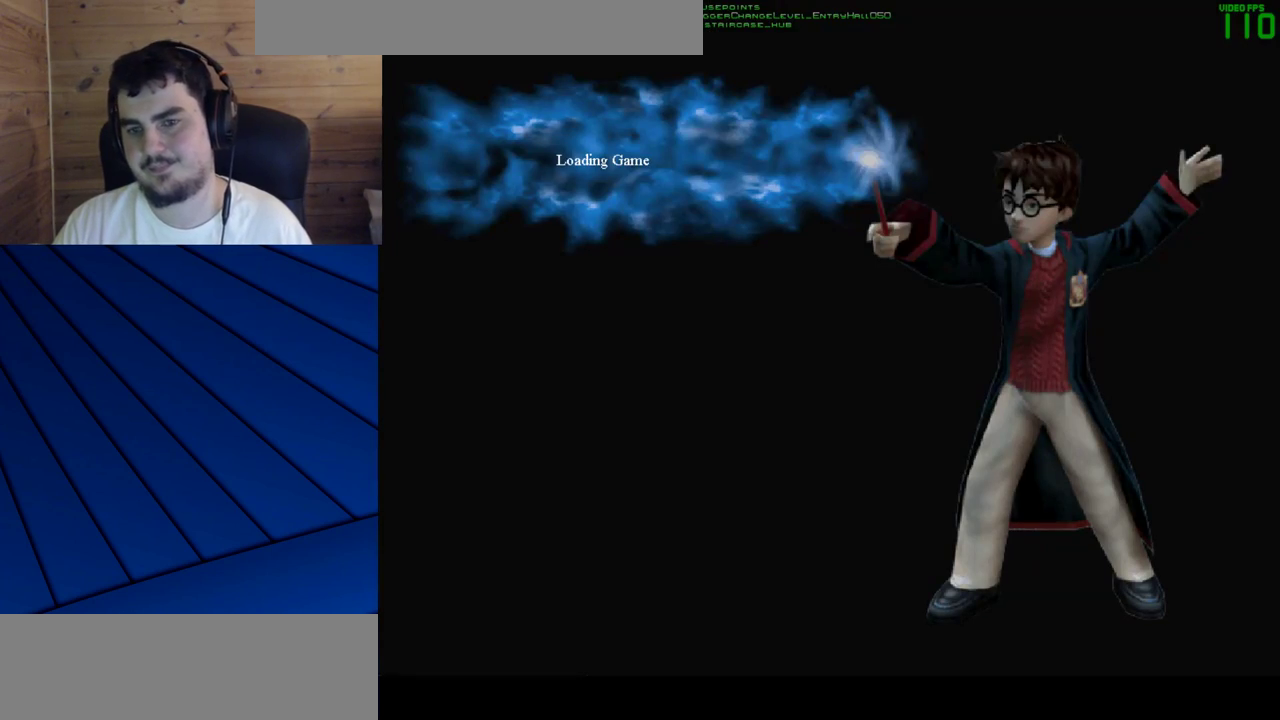
{"keys": ["shift", "w"], "mouse": [], "events": []}
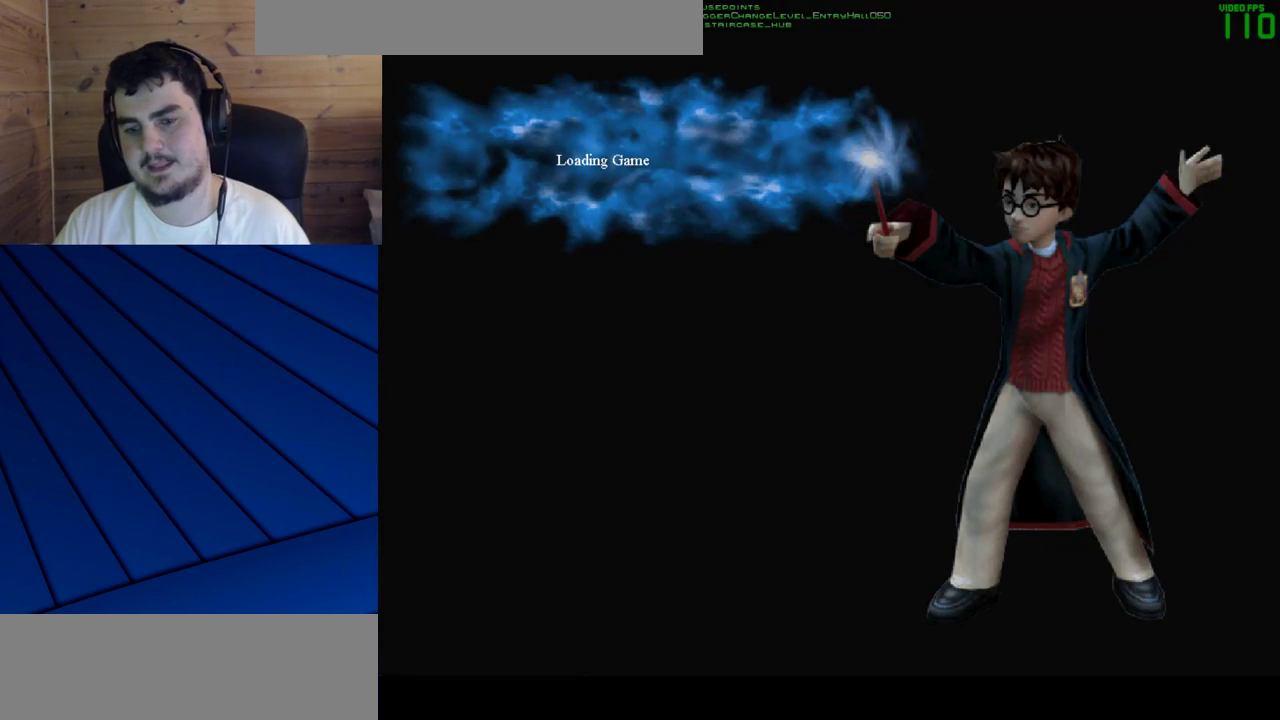
{"keys": ["shift", "w"], "mouse": [], "events": []}
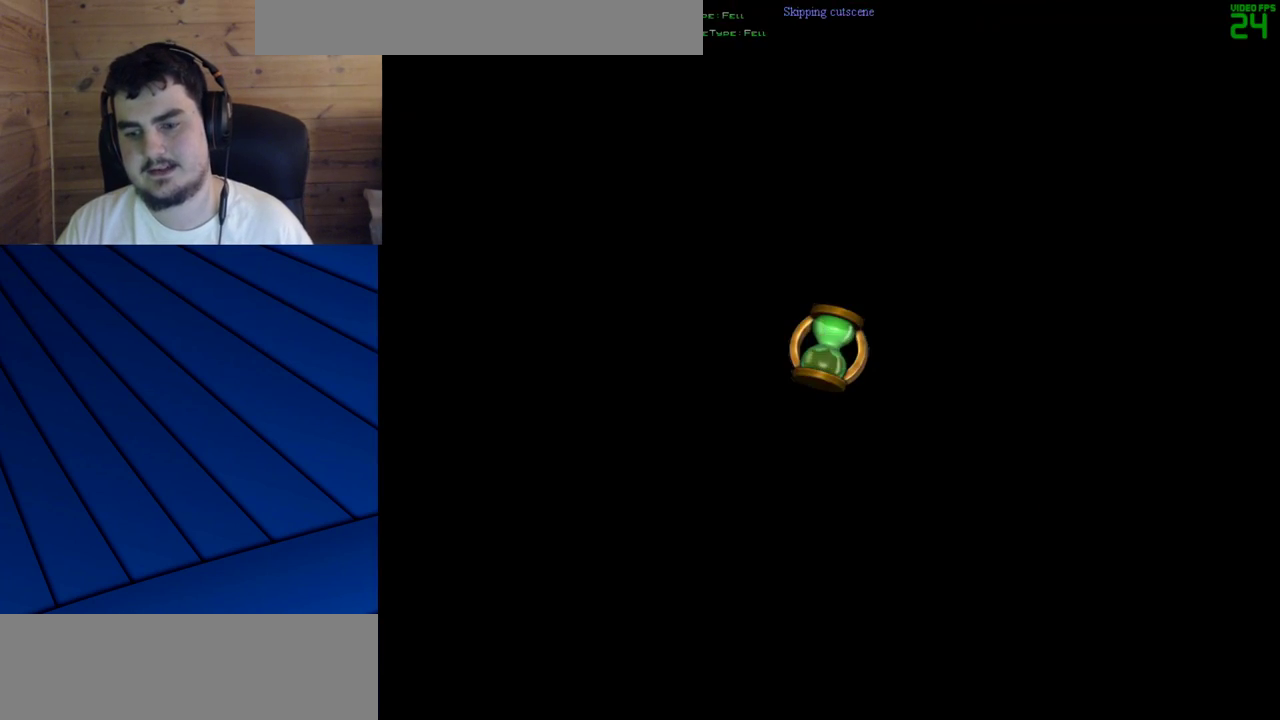
{"keys": ["shift", "w"], "mouse": [], "events": []}
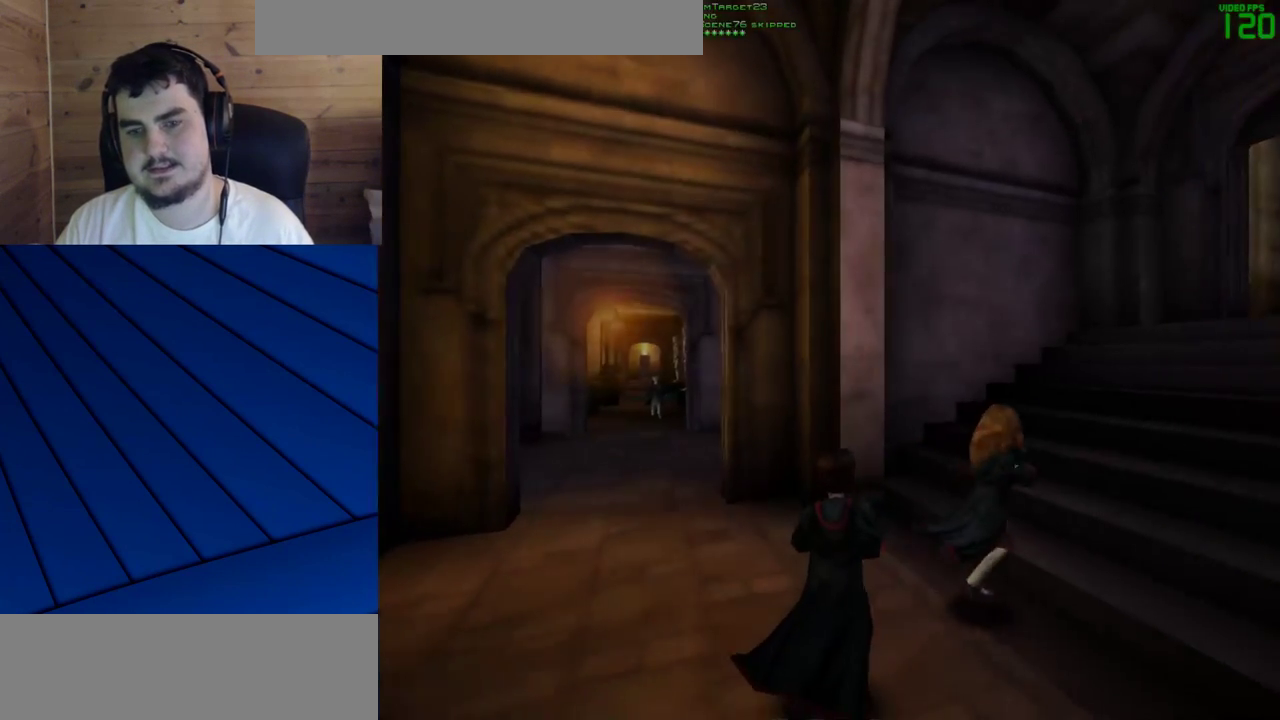
{"keys": ["d", "f"], "mouse": [], "events": [[117, "shift", "up"], [117, "w", "up"], [450, "d", "down"], [500, "f", "down"]]}
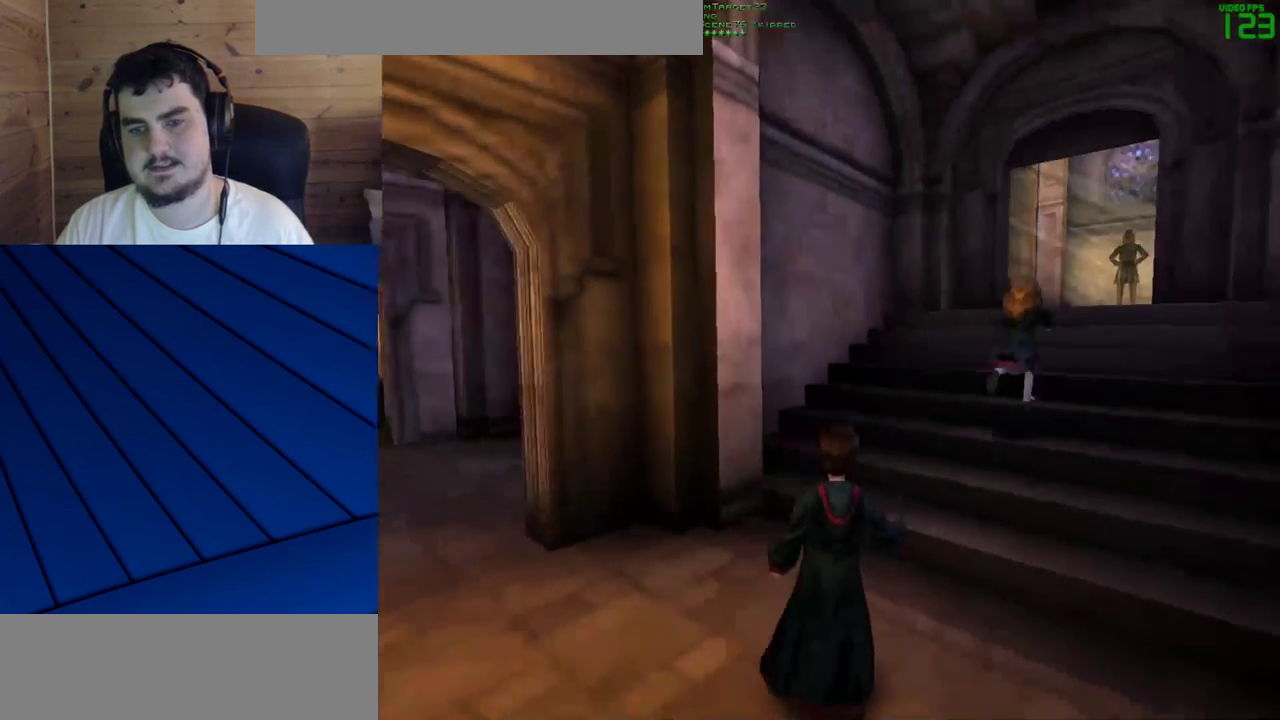
{"keys": ["shift", "w"], "mouse": [], "events": [[50, "shift", "down"], [50, "w", "down"], [233, "f", "up"], [283, "d", "up"]]}
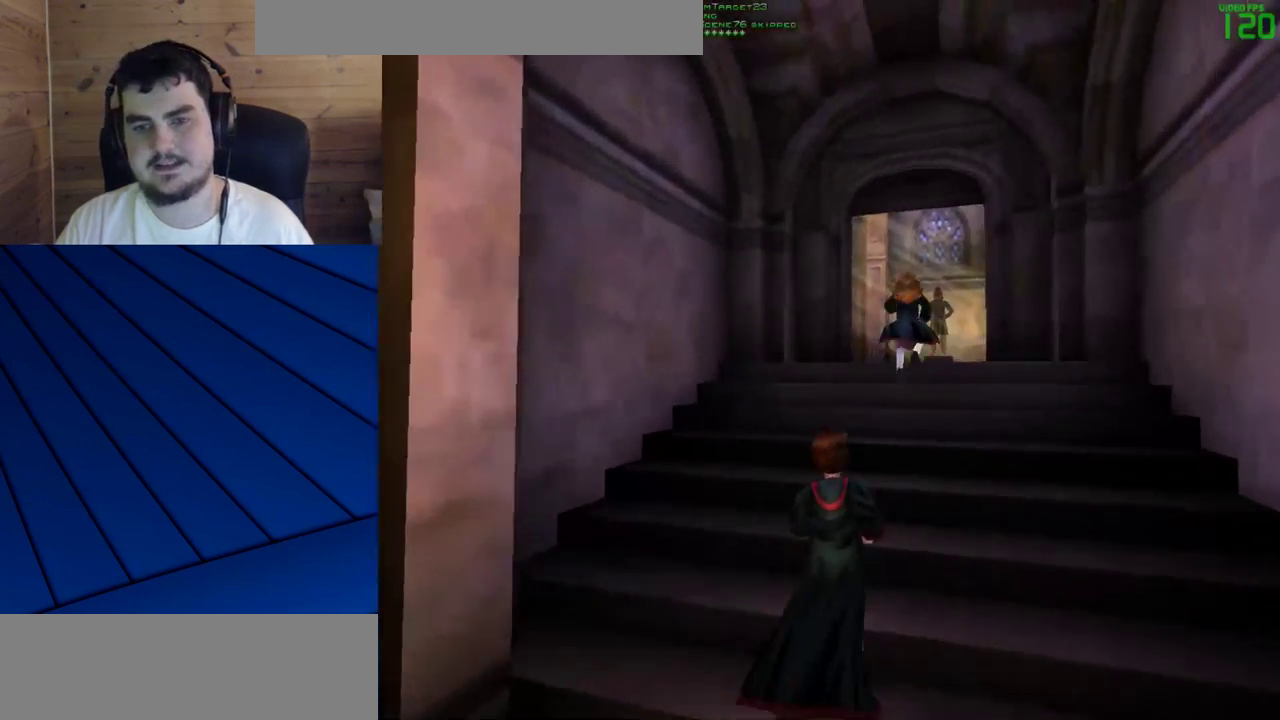
{"keys": ["shift", "w"], "mouse": [], "events": [[333, "d", "down"], [333, "mouse_left", "down"], [433, "d", "up"], [433, "mouse_left", "up"]]}
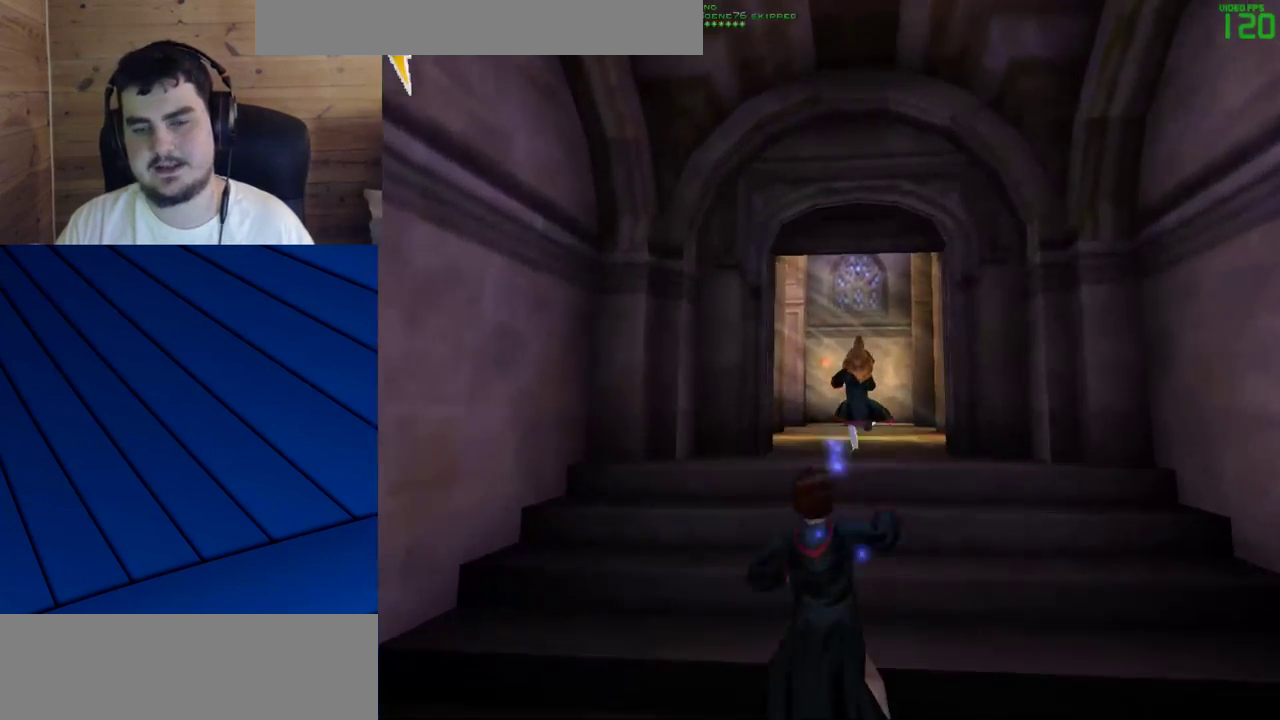
{"keys": ["shift", "w"], "mouse": [], "events": [[33, "mouse_left", "down"], [167, "mouse_left", "up"], [217, "mouse_left", "down"], [317, "mouse_left", "up"]]}
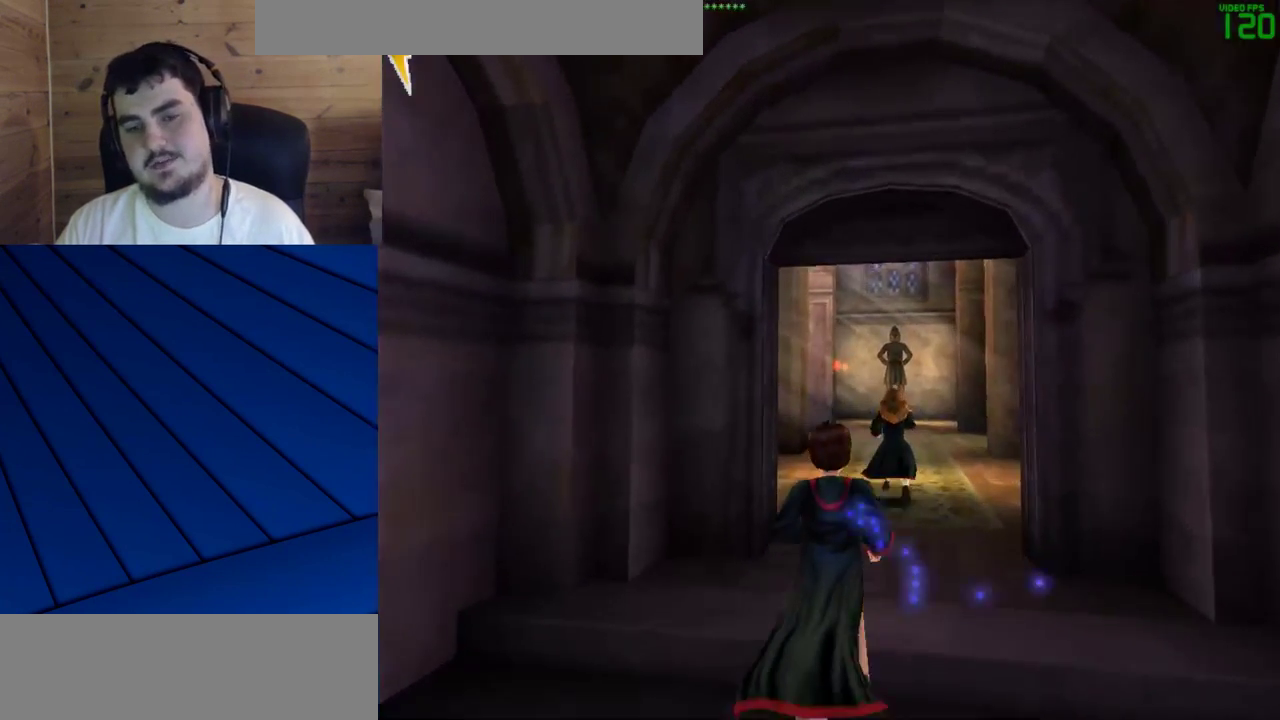
{"keys": ["shift", "w"], "mouse": [], "events": [[367, "mouse_left", "down"], [467, "mouse_left", "up"]]}
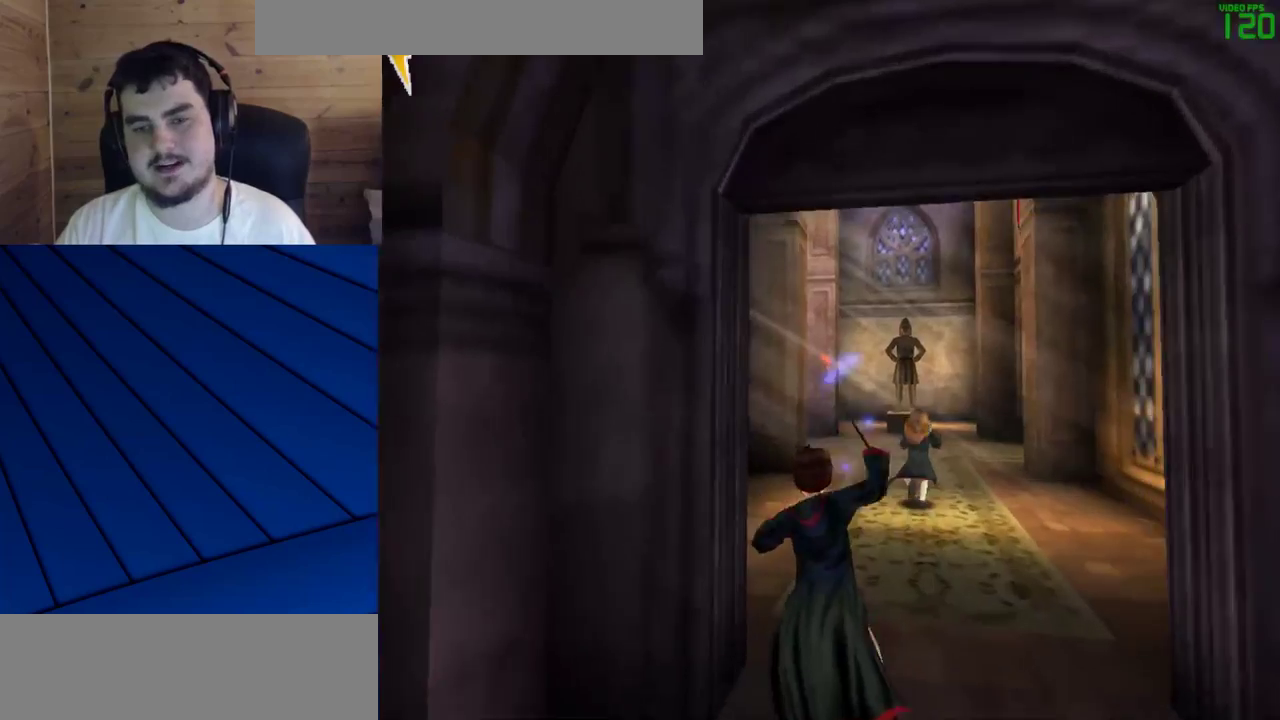
{"keys": ["shift", "w"], "mouse": [], "events": [[67, "mouse_left", "down"], [100, "d", "down"], [150, "mouse_left", "up"], [200, "d", "up"]]}
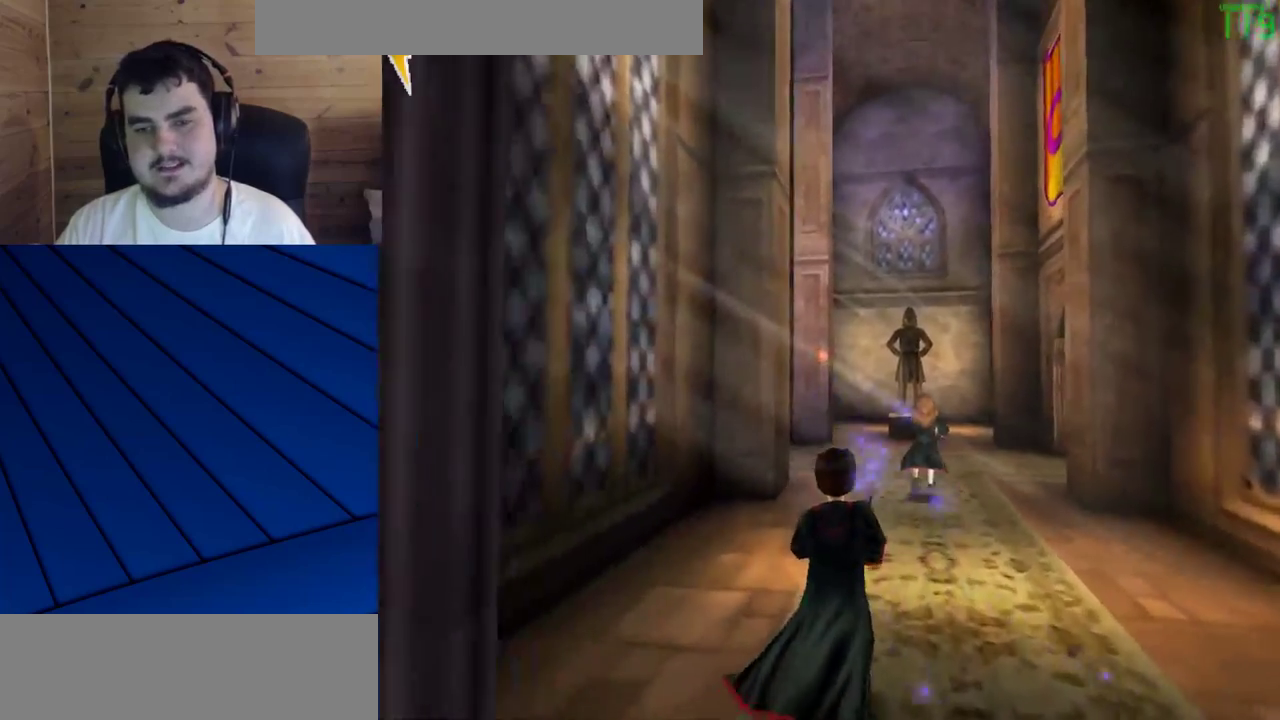
{"keys": ["shift", "w"], "mouse": [], "events": []}
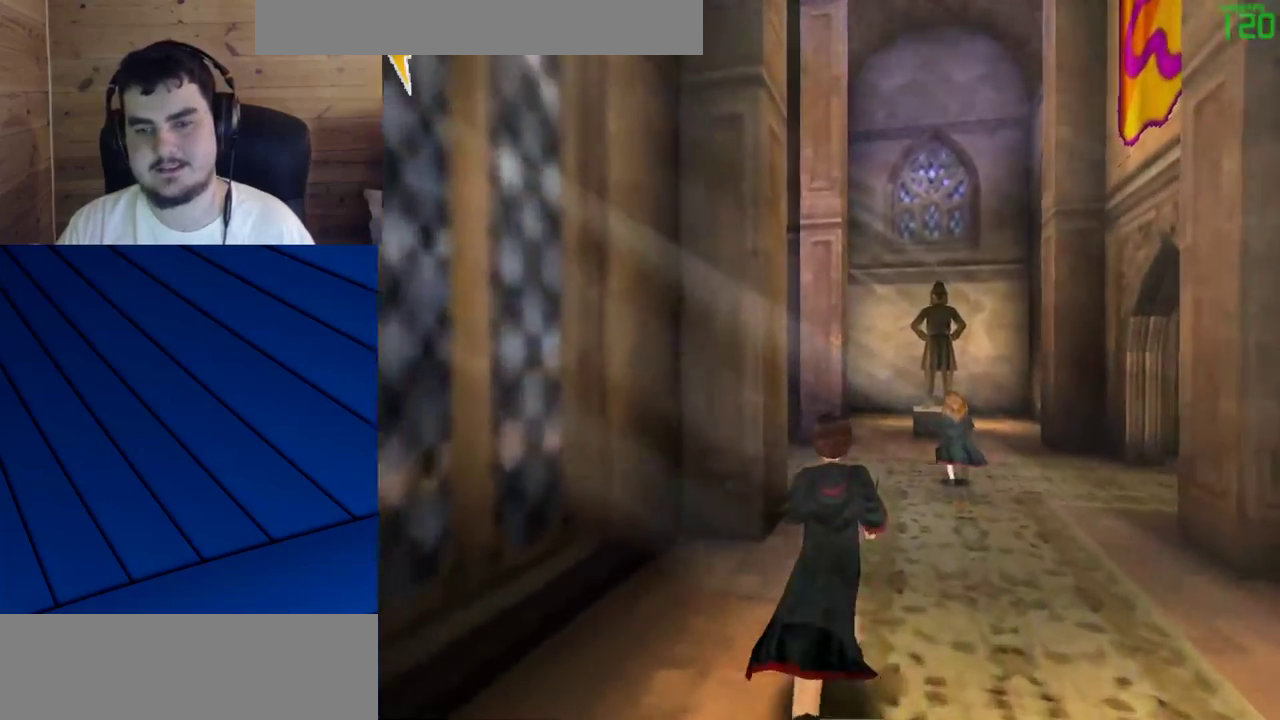
{"keys": ["shift", "w"], "mouse": [], "events": []}